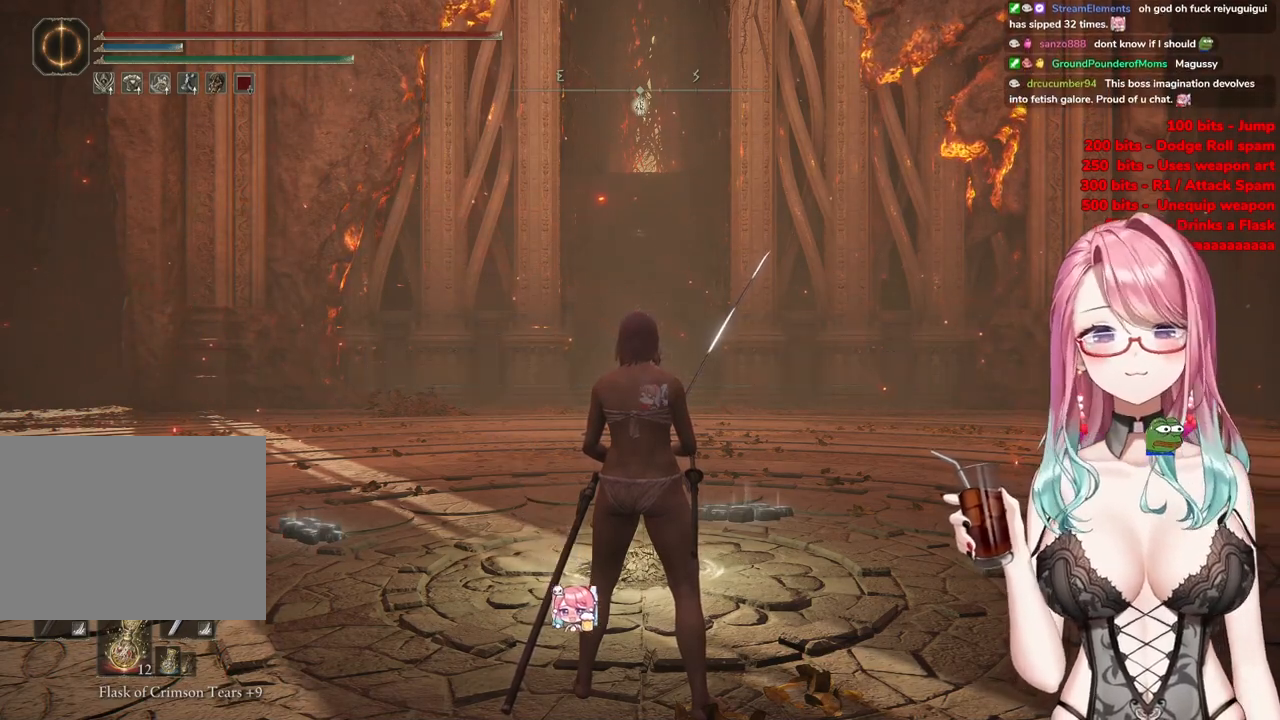
Gameplay with a controller (PlayStation layout); each line is a JSON object with the inputs held at the frame after it. "events" lists button and stick changes between this image and that frame as [ms after this image, input, new state], when the widget could be followed in between.
{"buttons": [], "left_stick": "up", "right_stick": "center", "events": [[100, "left_stick", "up-right"], [334, "left_stick", "up"]]}
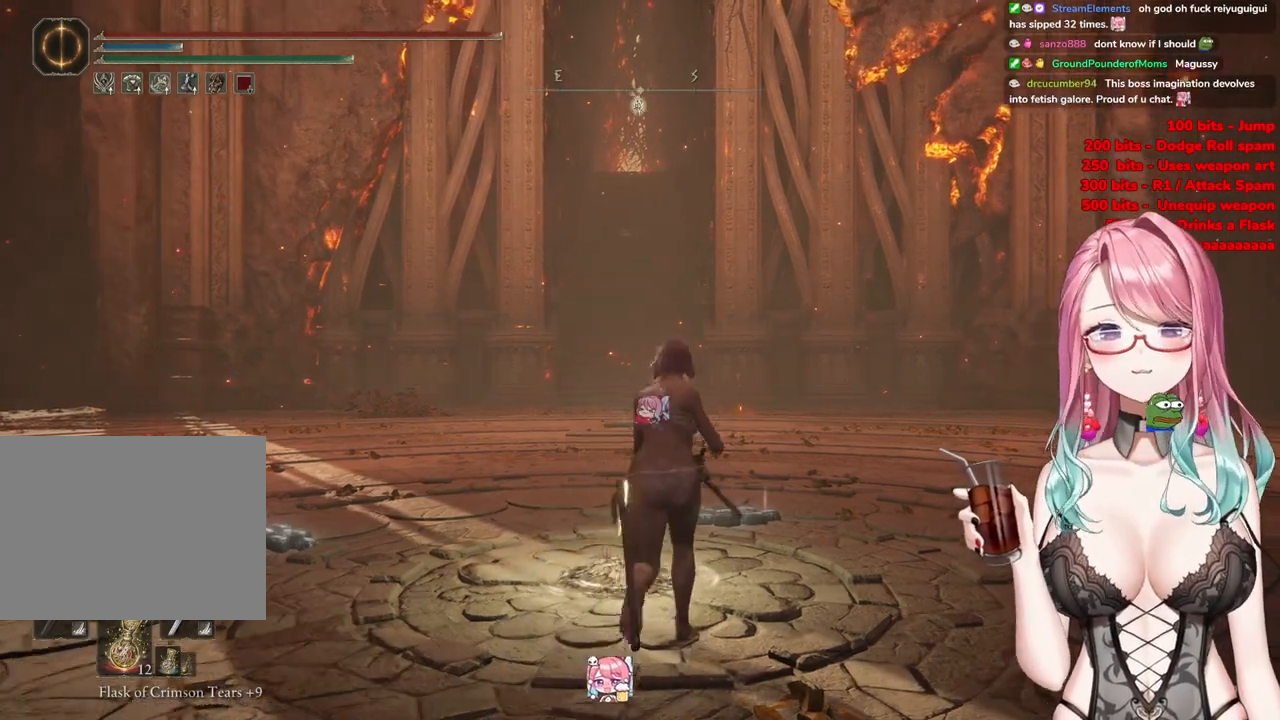
{"buttons": [], "left_stick": "up", "right_stick": "center", "events": []}
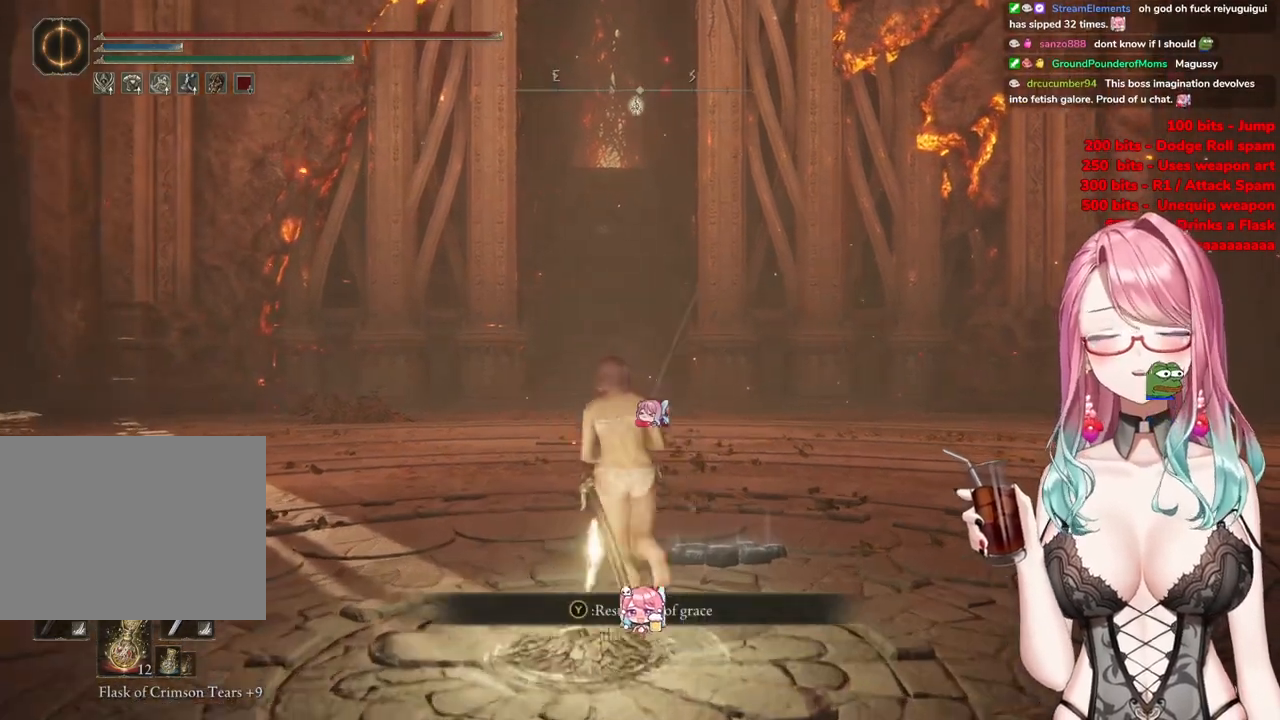
{"buttons": [], "left_stick": "up", "right_stick": "center", "events": []}
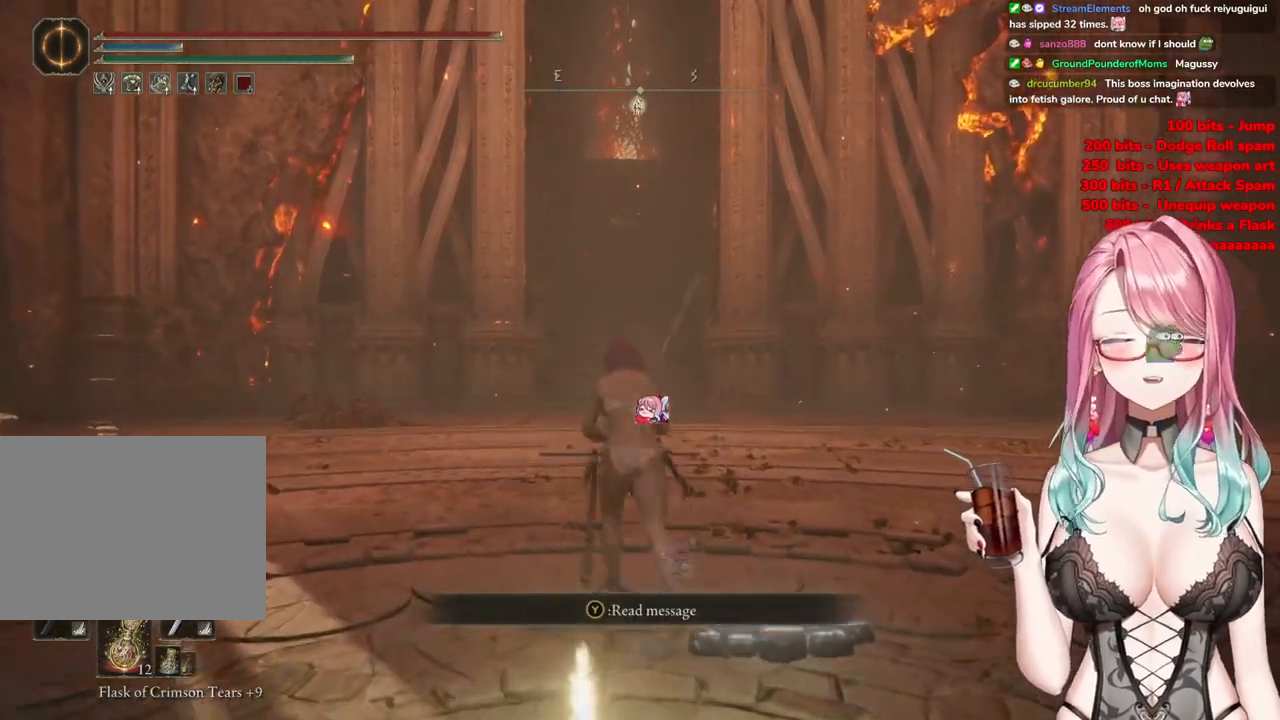
{"buttons": [], "left_stick": "up", "right_stick": "center", "events": []}
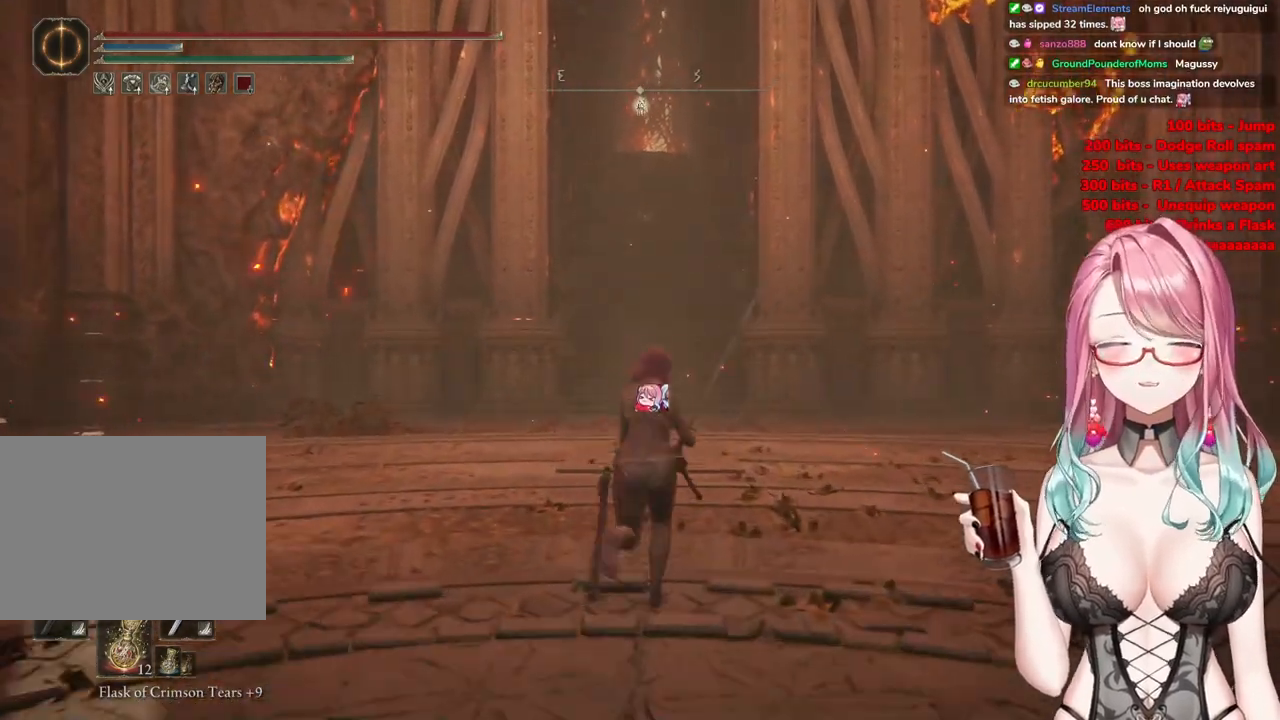
{"buttons": [], "left_stick": "up", "right_stick": "center", "events": []}
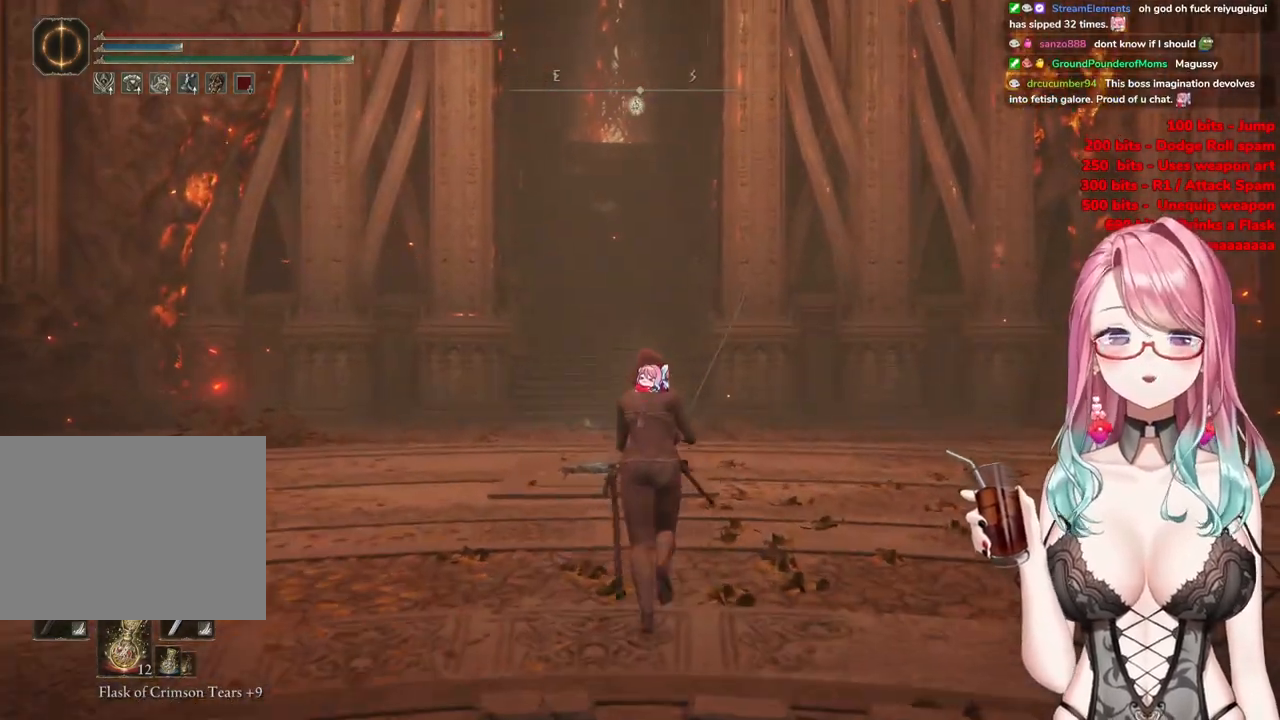
{"buttons": [], "left_stick": "up", "right_stick": "center", "events": []}
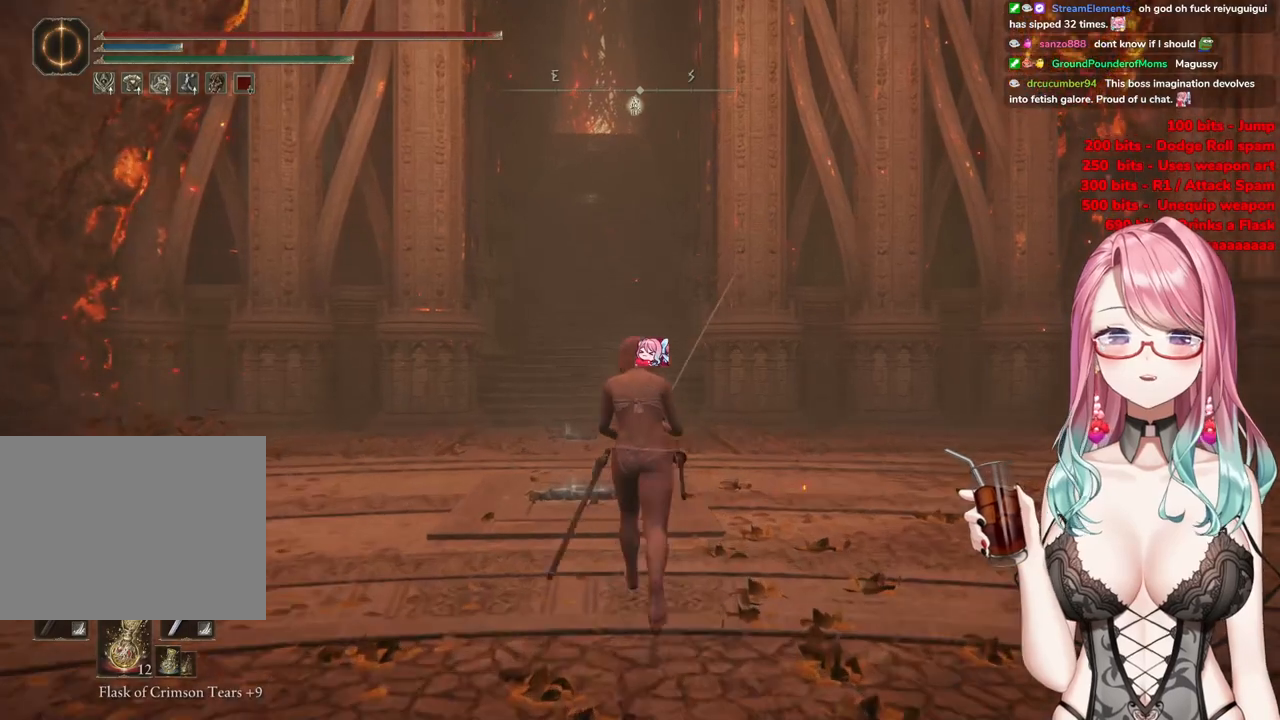
{"buttons": [], "left_stick": "up", "right_stick": "center", "events": []}
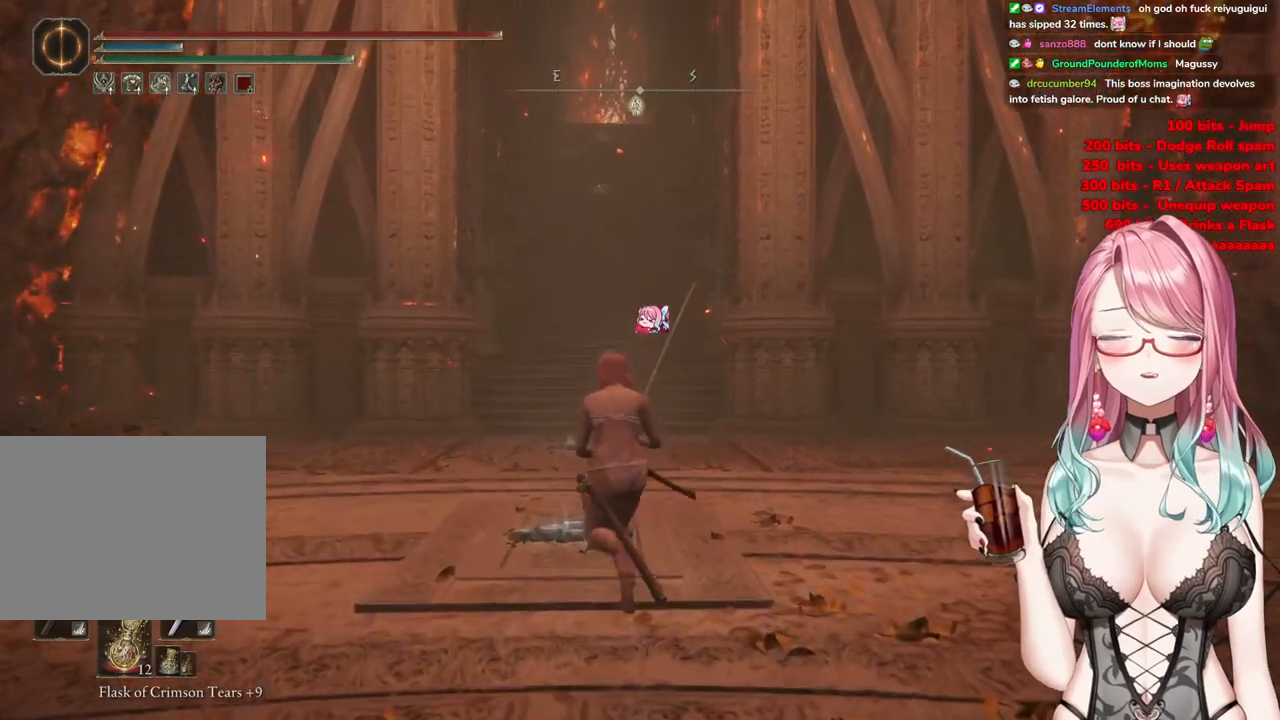
{"buttons": [], "left_stick": "right", "right_stick": "center", "events": [[450, "left_stick", "right"]]}
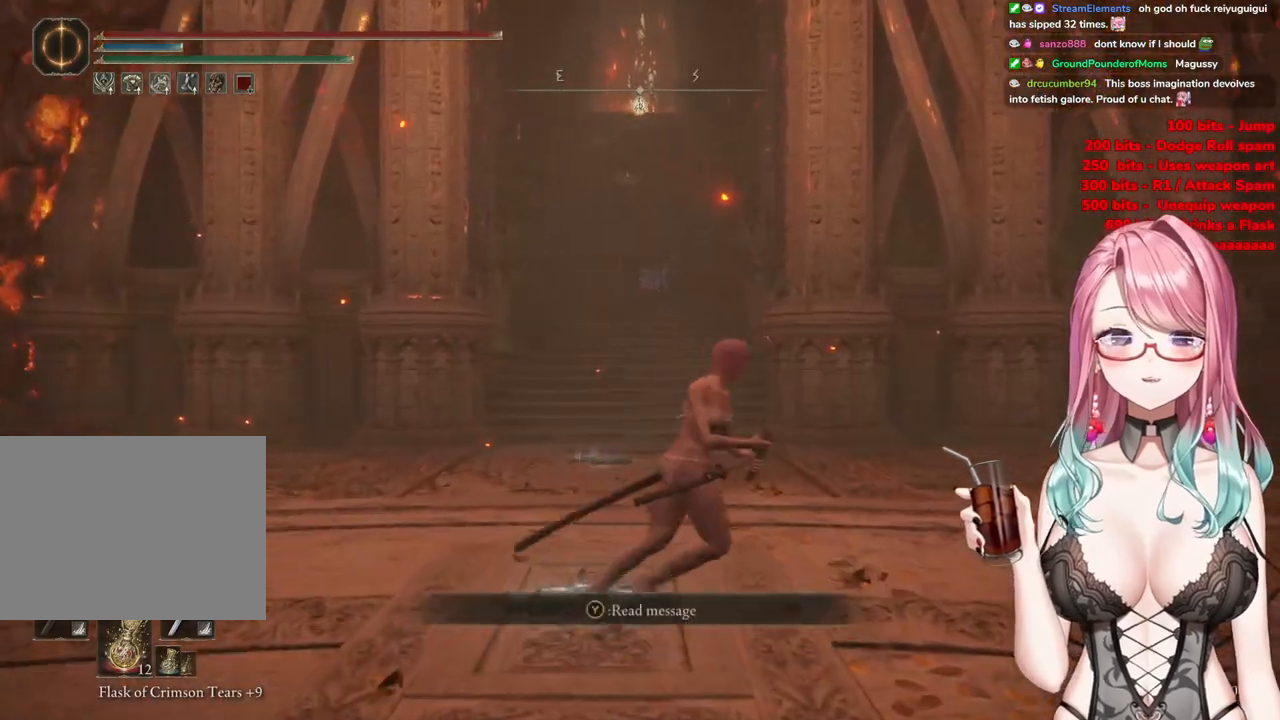
{"buttons": [], "left_stick": "down-right", "right_stick": "center", "events": [[100, "left_stick", "up-right"], [267, "left_stick", "down-right"]]}
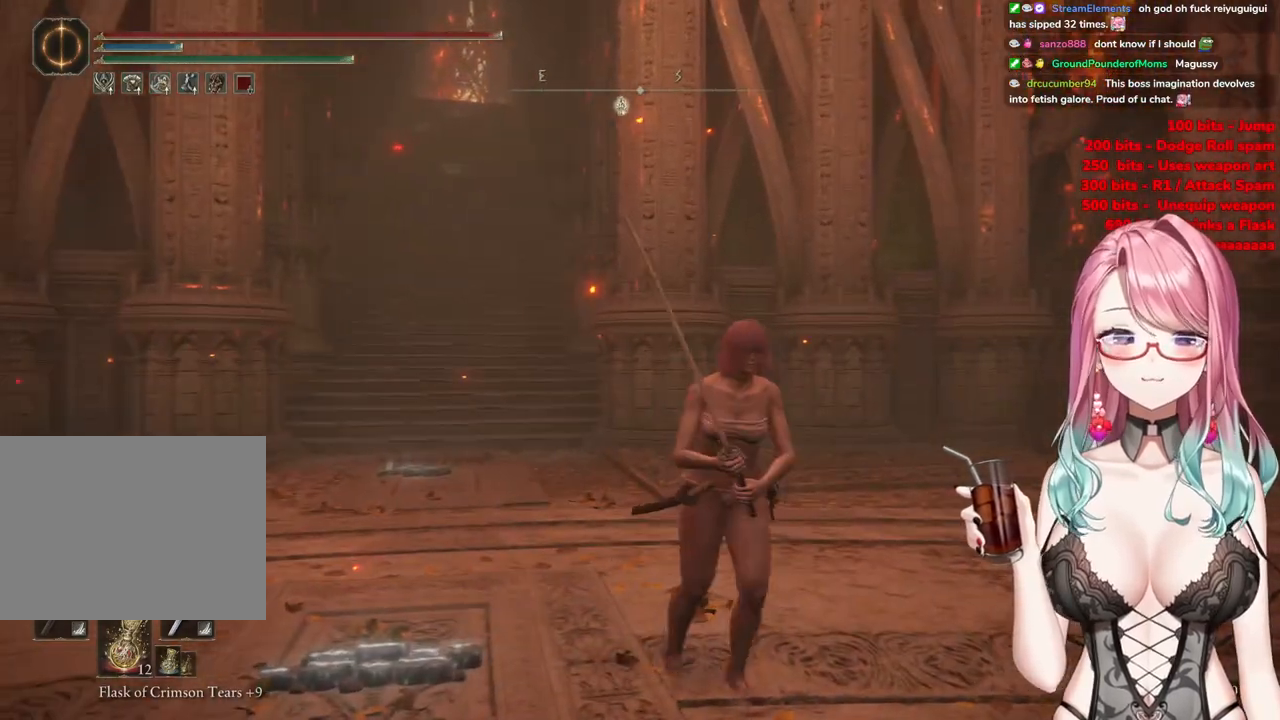
{"buttons": [], "left_stick": "center", "right_stick": "center", "events": [[300, "left_stick", "center"]]}
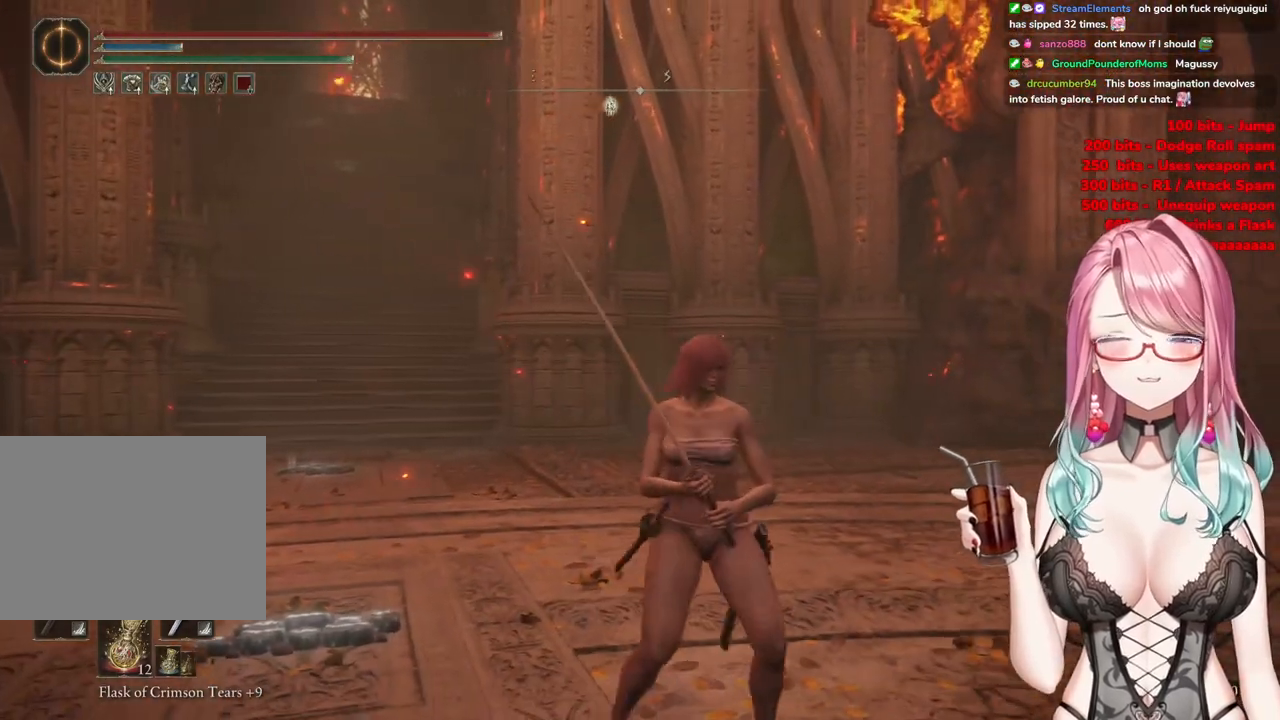
{"buttons": [], "left_stick": "center", "right_stick": "center", "events": []}
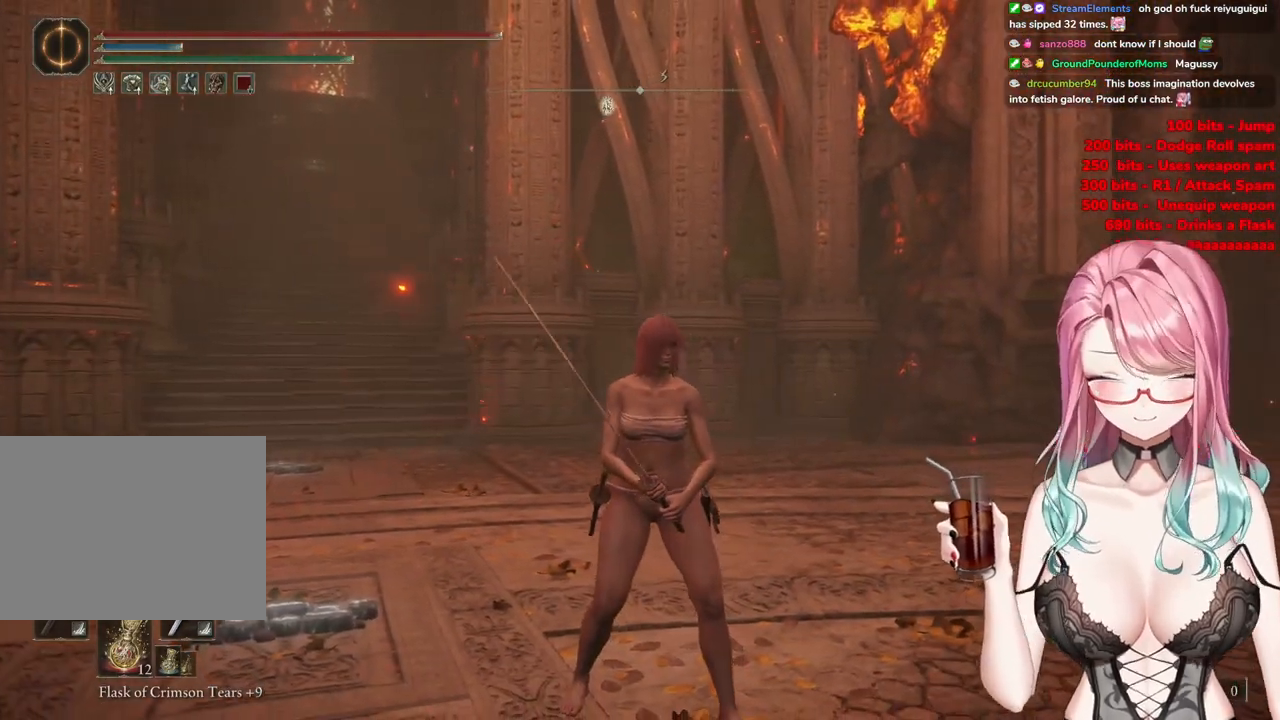
{"buttons": [], "left_stick": "center", "right_stick": "center", "events": []}
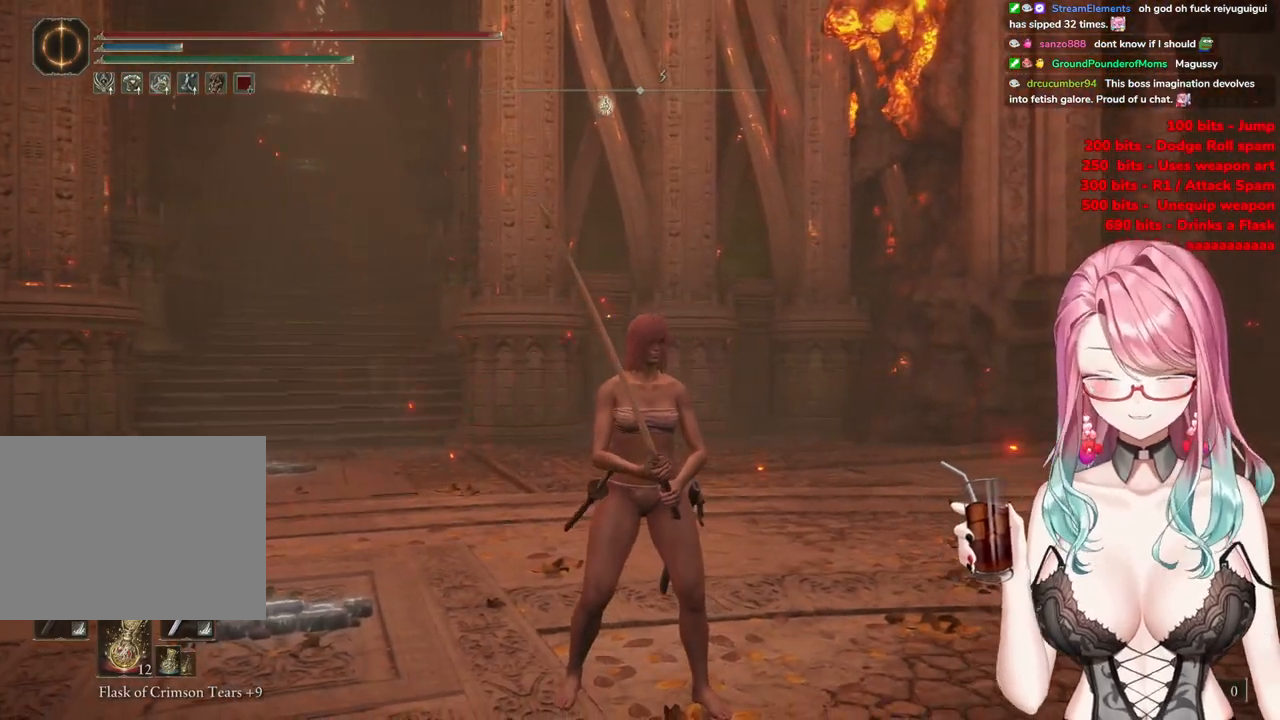
{"buttons": [], "left_stick": "center", "right_stick": "center", "events": []}
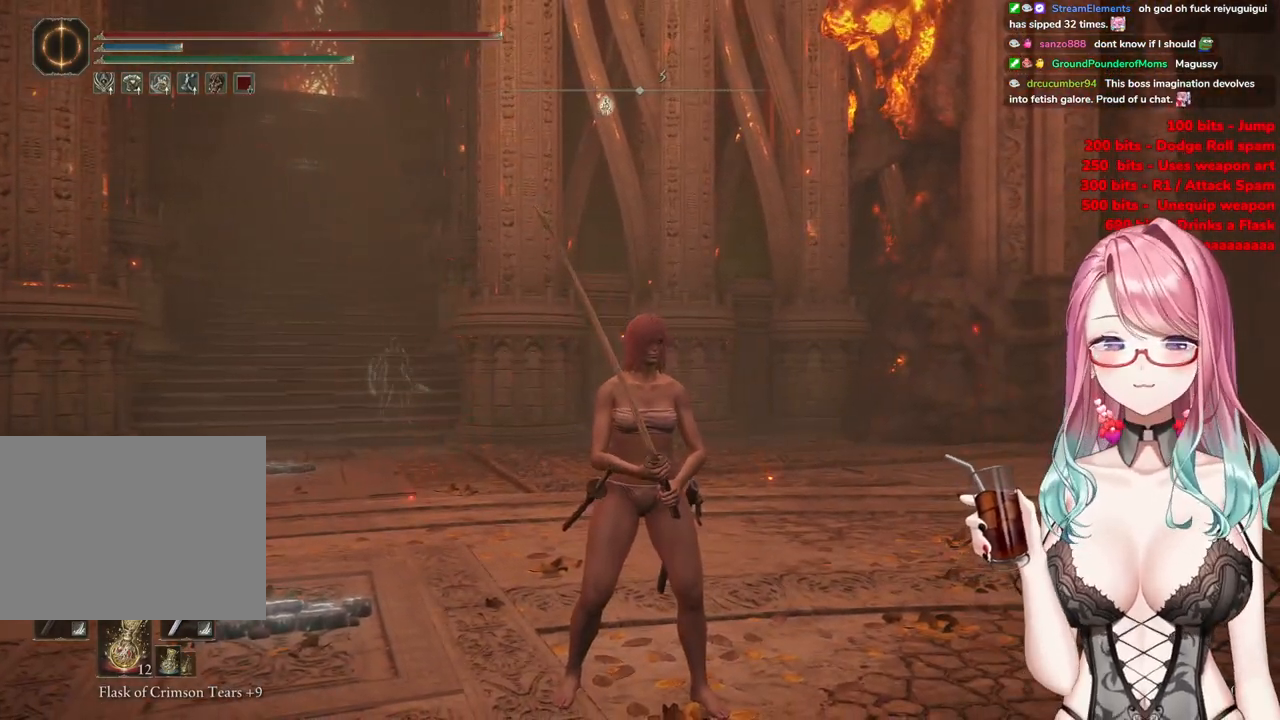
{"buttons": [], "left_stick": "center", "right_stick": "center", "events": [[17, "START", "down"], [217, "START", "up"]]}
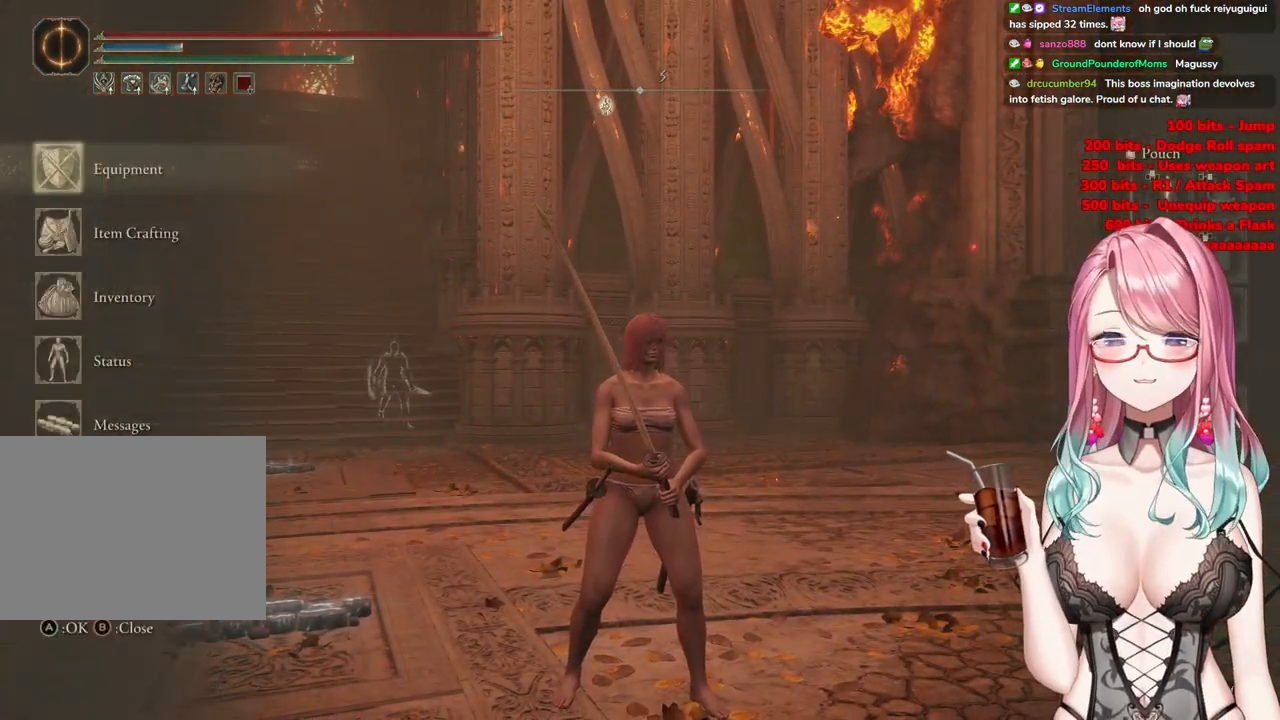
{"buttons": ["CROSS"], "left_stick": "center", "right_stick": "center", "events": [[383, "CROSS", "down"]]}
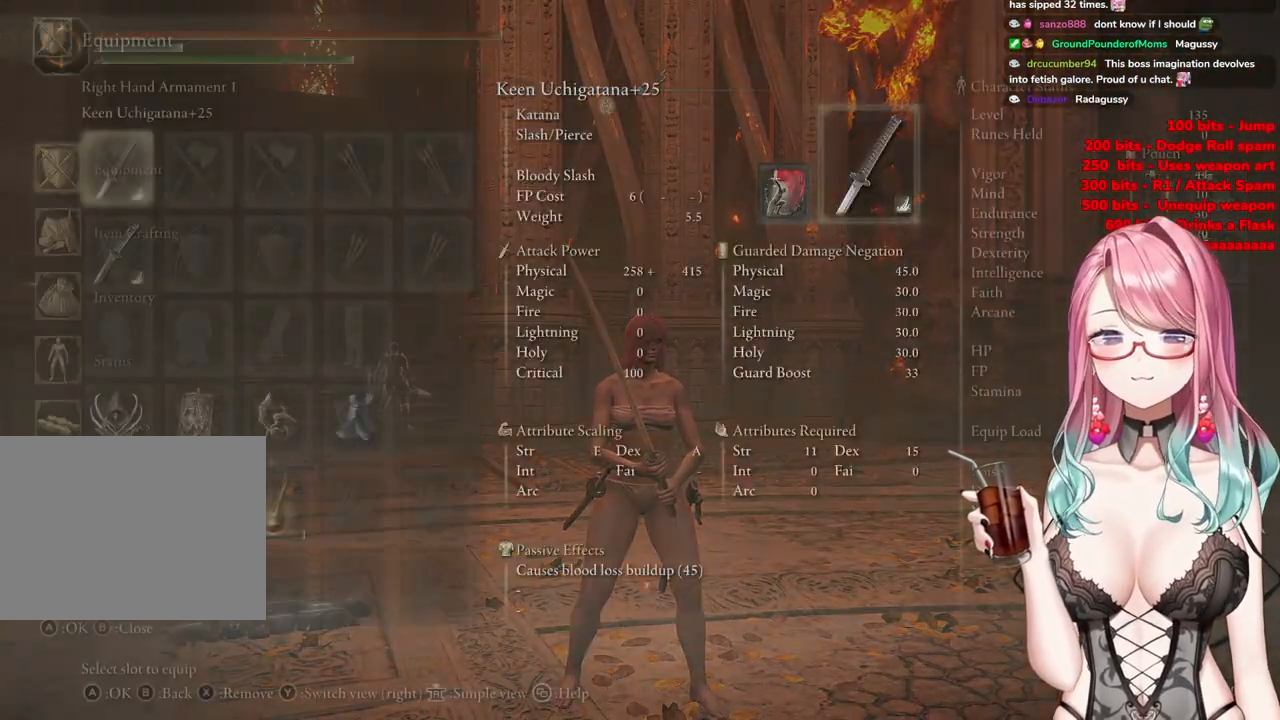
{"buttons": [], "left_stick": "center", "right_stick": "center", "events": [[33, "CROSS", "up"]]}
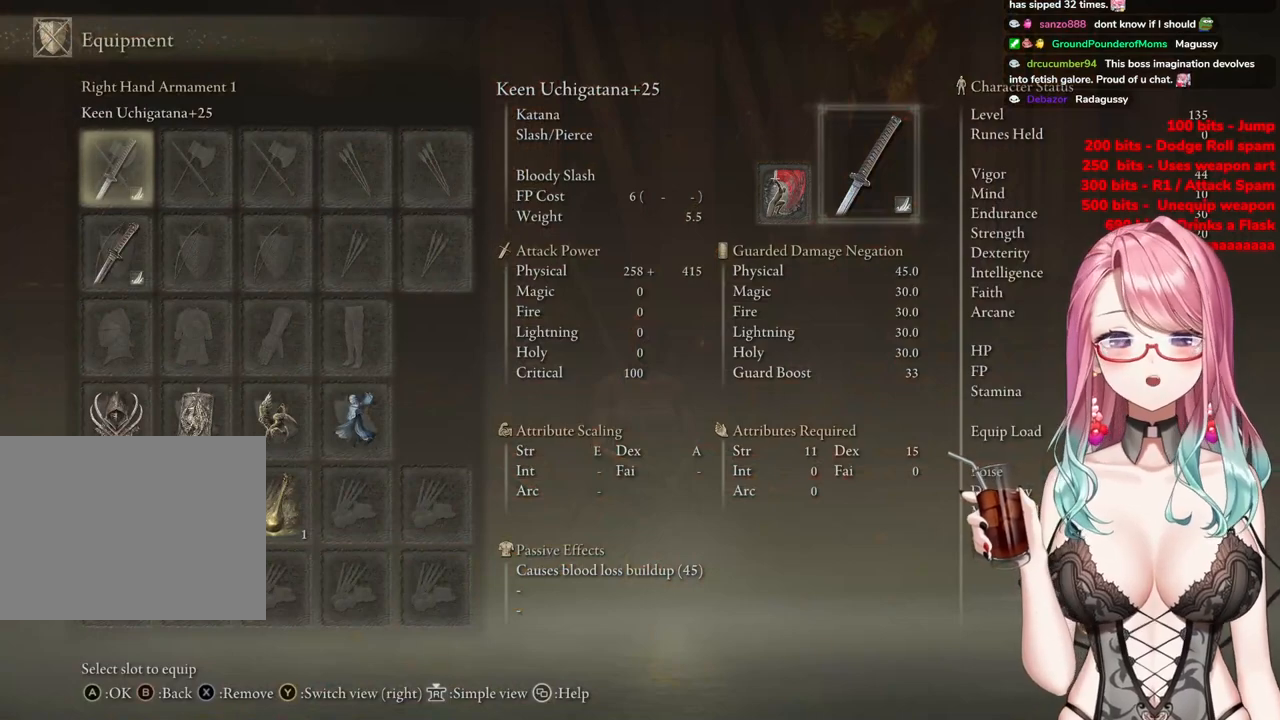
{"buttons": [], "left_stick": "center", "right_stick": "center", "events": []}
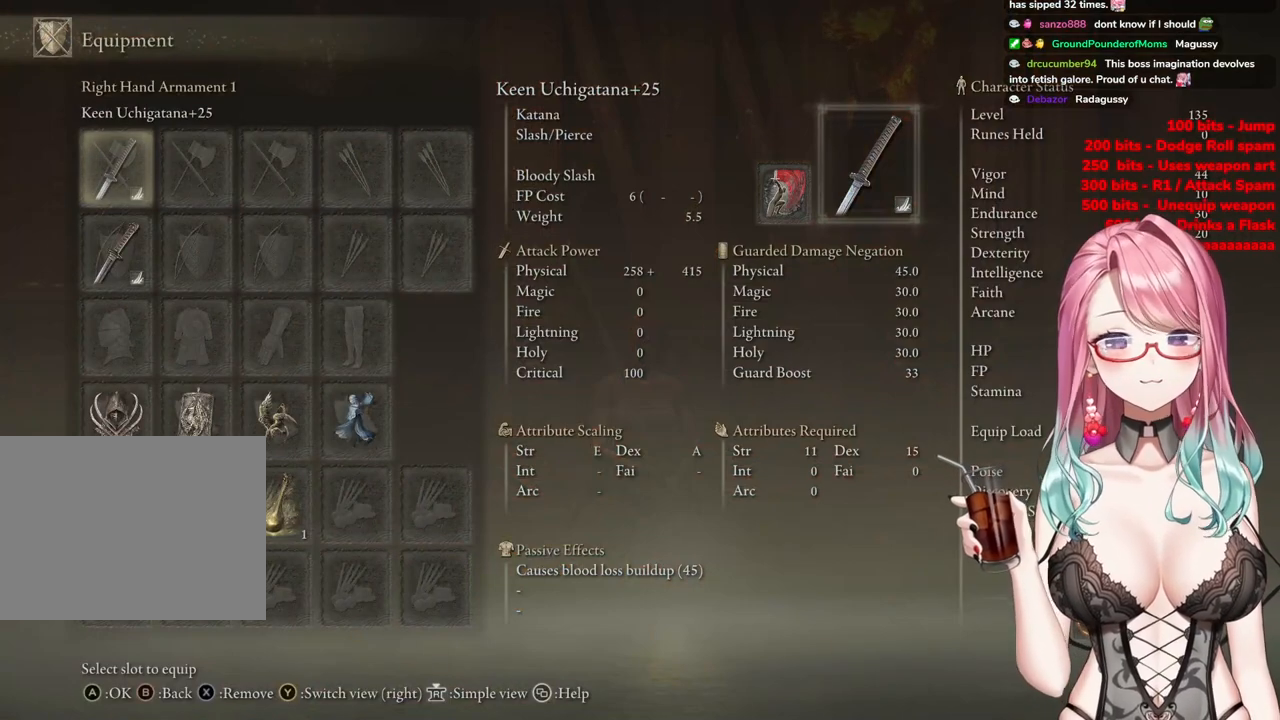
{"buttons": [], "left_stick": "center", "right_stick": "center", "events": []}
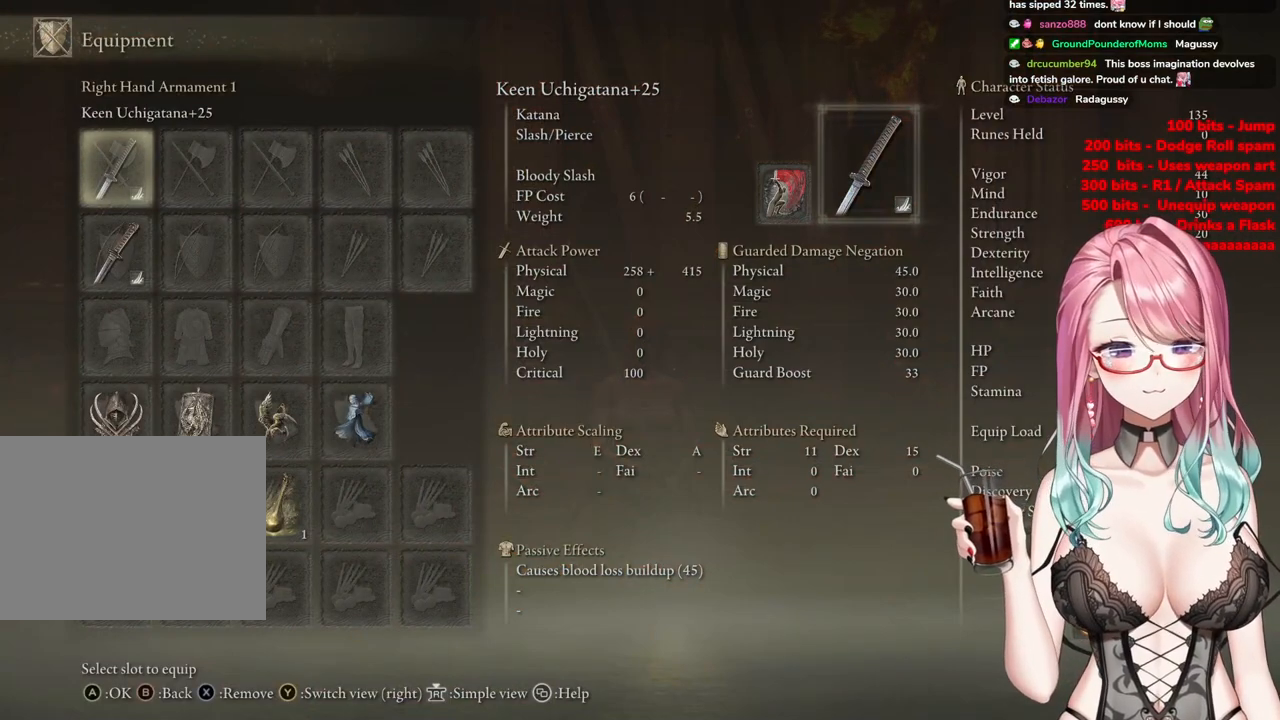
{"buttons": [], "left_stick": "center", "right_stick": "center", "events": []}
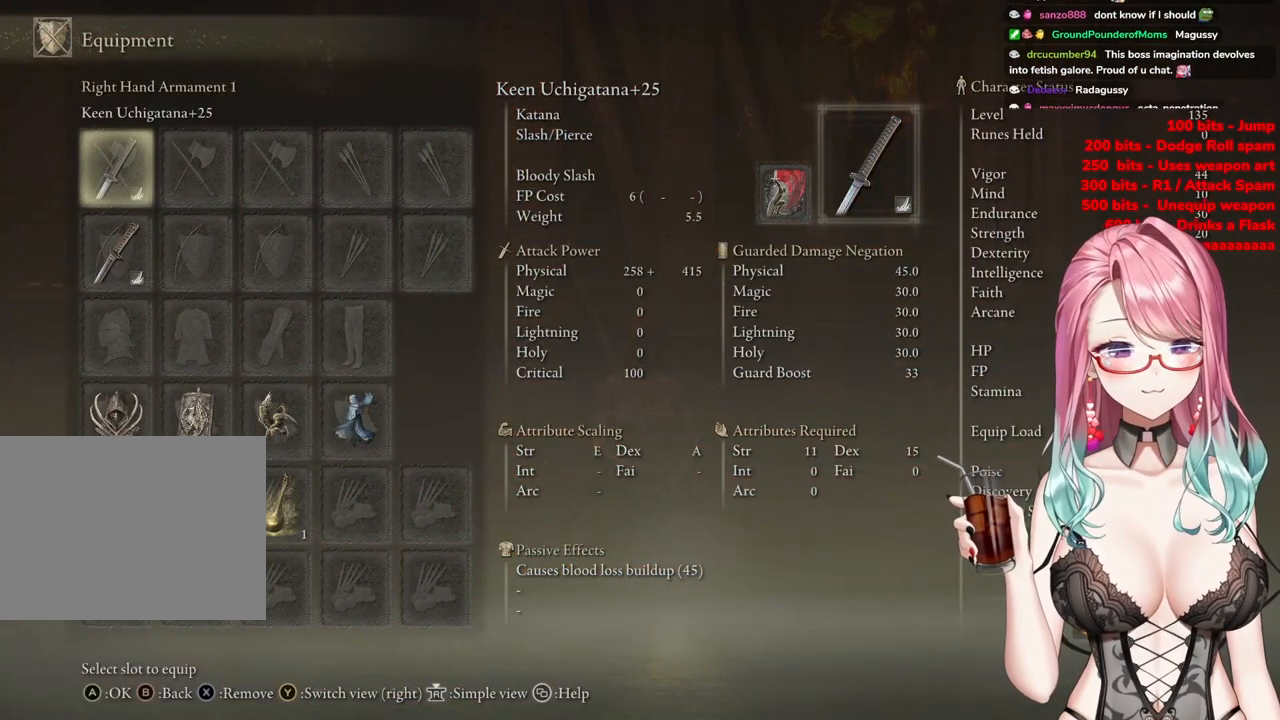
{"buttons": [], "left_stick": "center", "right_stick": "center", "events": []}
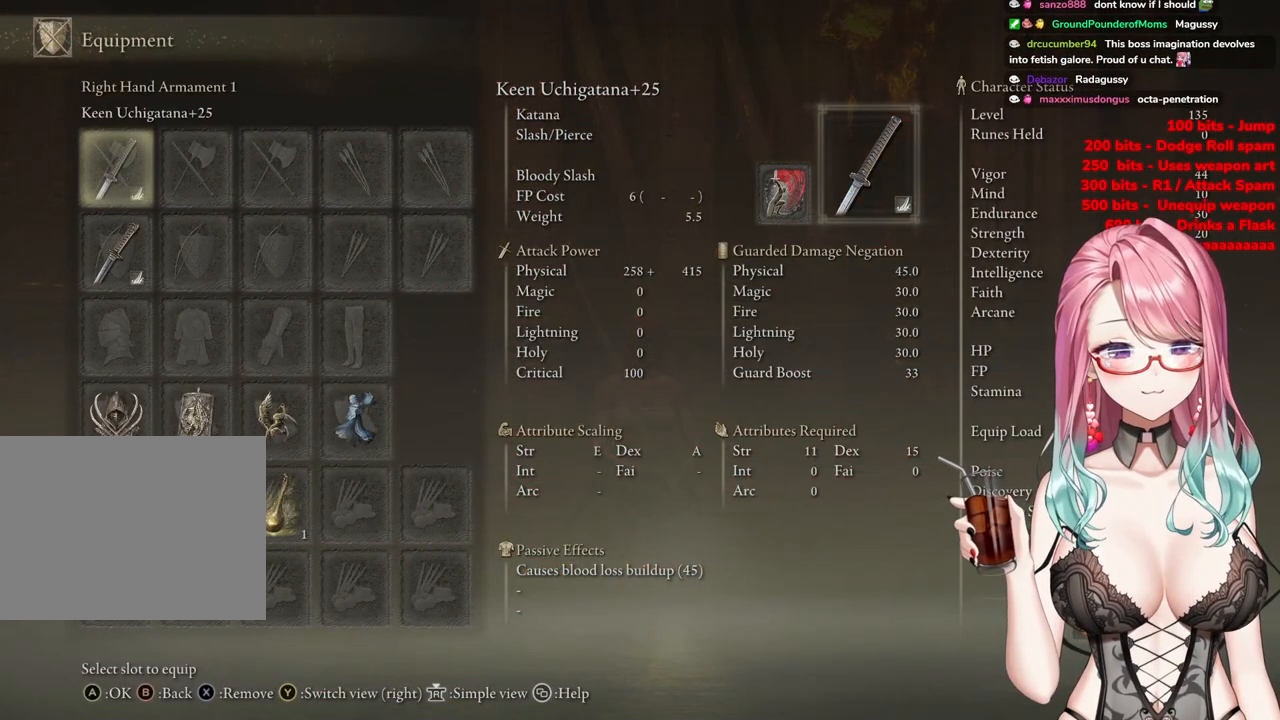
{"buttons": [], "left_stick": "center", "right_stick": "center", "events": []}
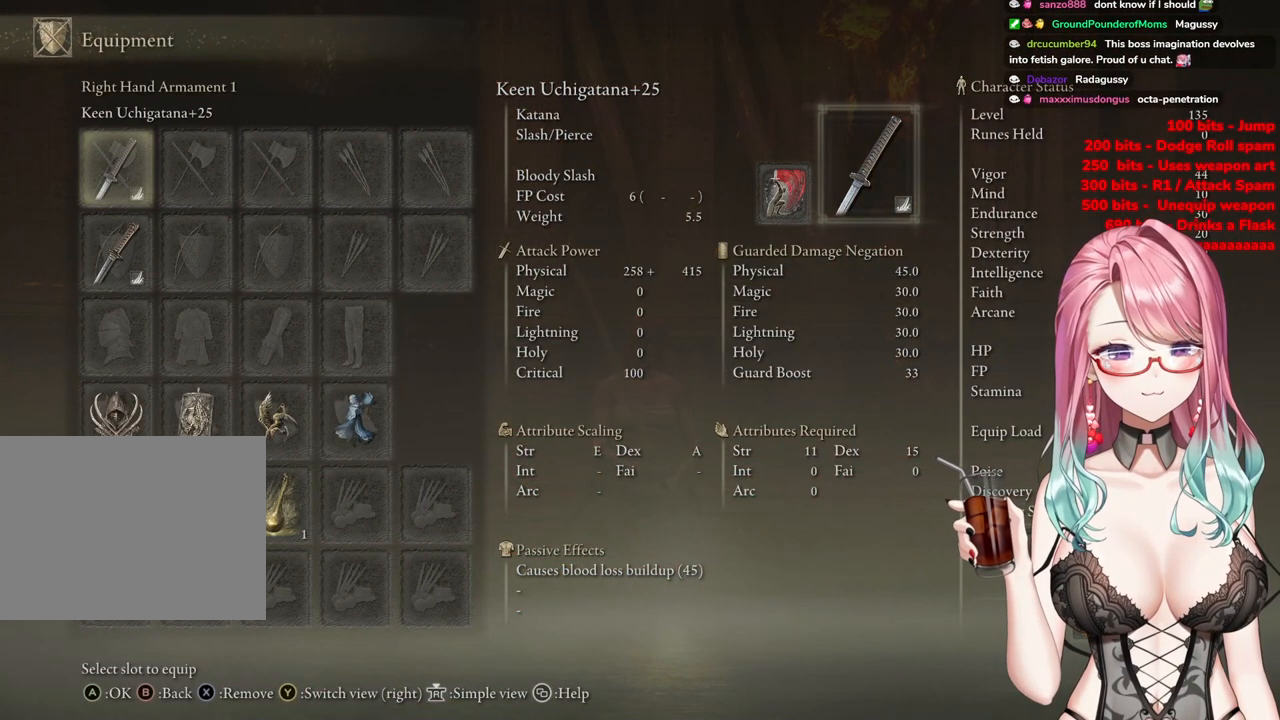
{"buttons": [], "left_stick": "center", "right_stick": "center", "events": []}
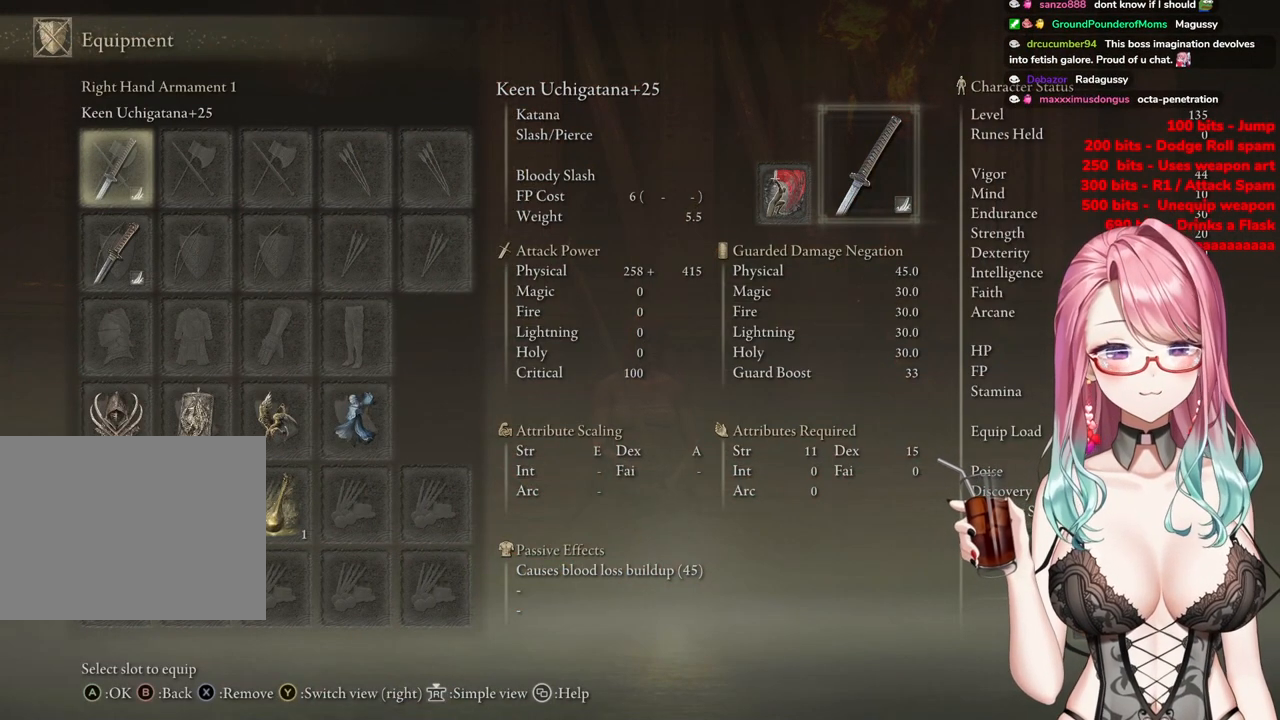
{"buttons": [], "left_stick": "center", "right_stick": "center", "events": []}
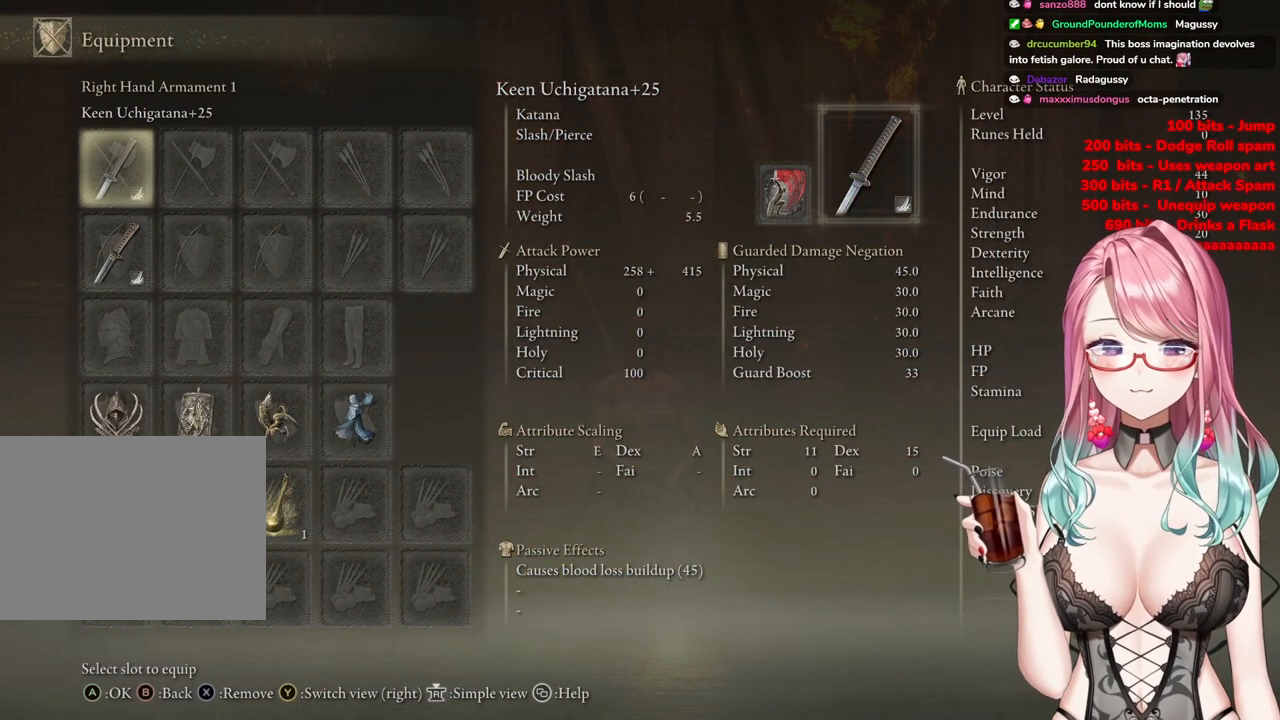
{"buttons": [], "left_stick": "center", "right_stick": "center", "events": [[334, "DPAD_DOWN", "down"], [401, "DPAD_DOWN", "up"]]}
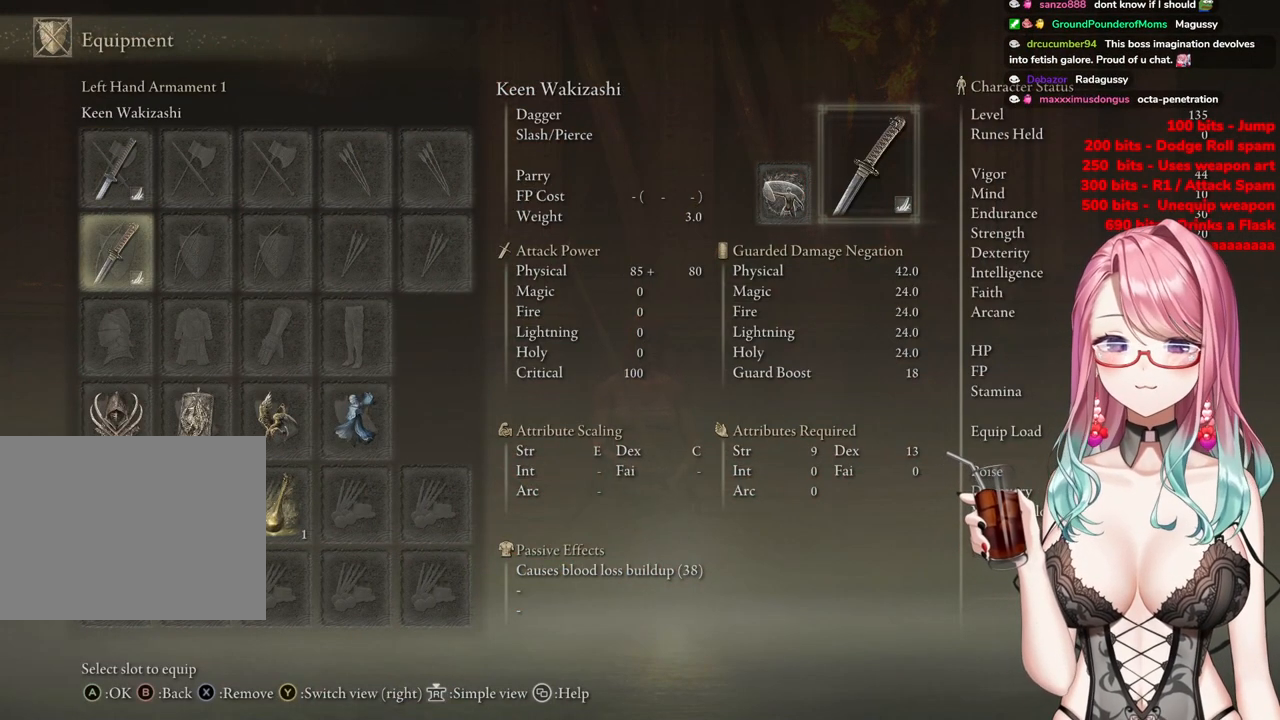
{"buttons": [], "left_stick": "center", "right_stick": "center", "events": []}
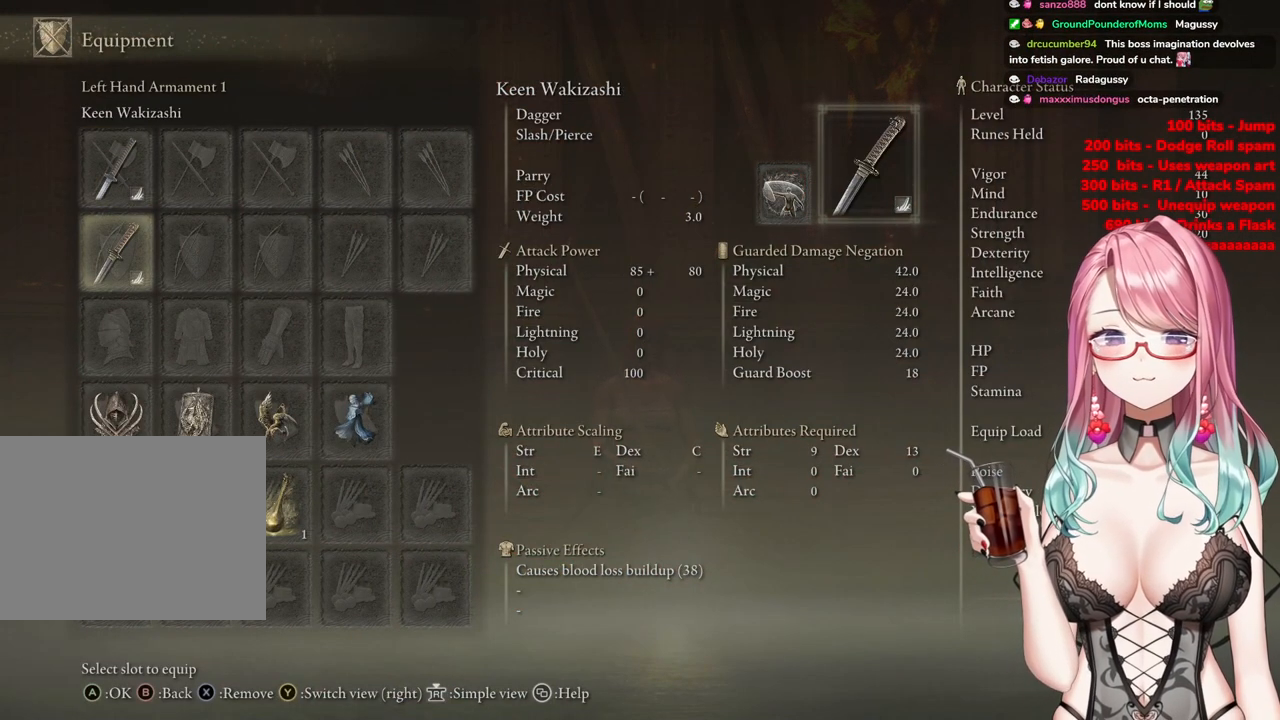
{"buttons": [], "left_stick": "center", "right_stick": "center", "events": []}
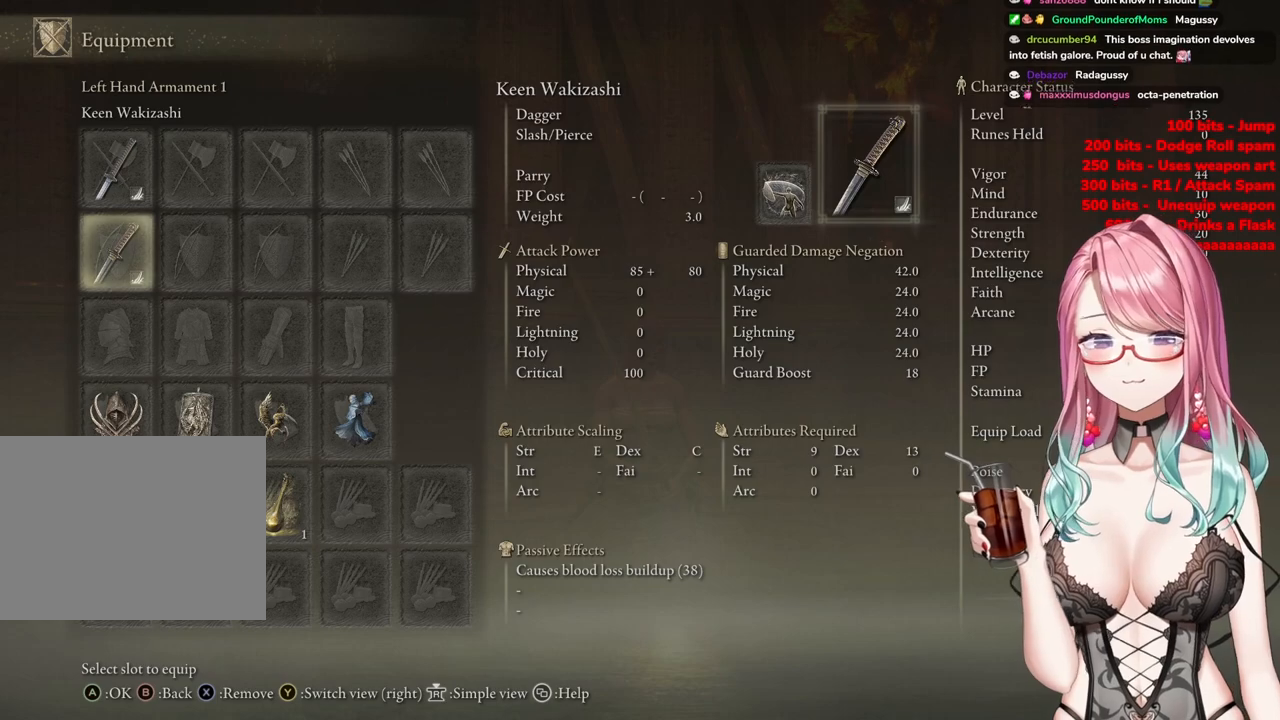
{"buttons": ["DPAD_UP"], "left_stick": "center", "right_stick": "center", "events": [[433, "DPAD_UP", "down"]]}
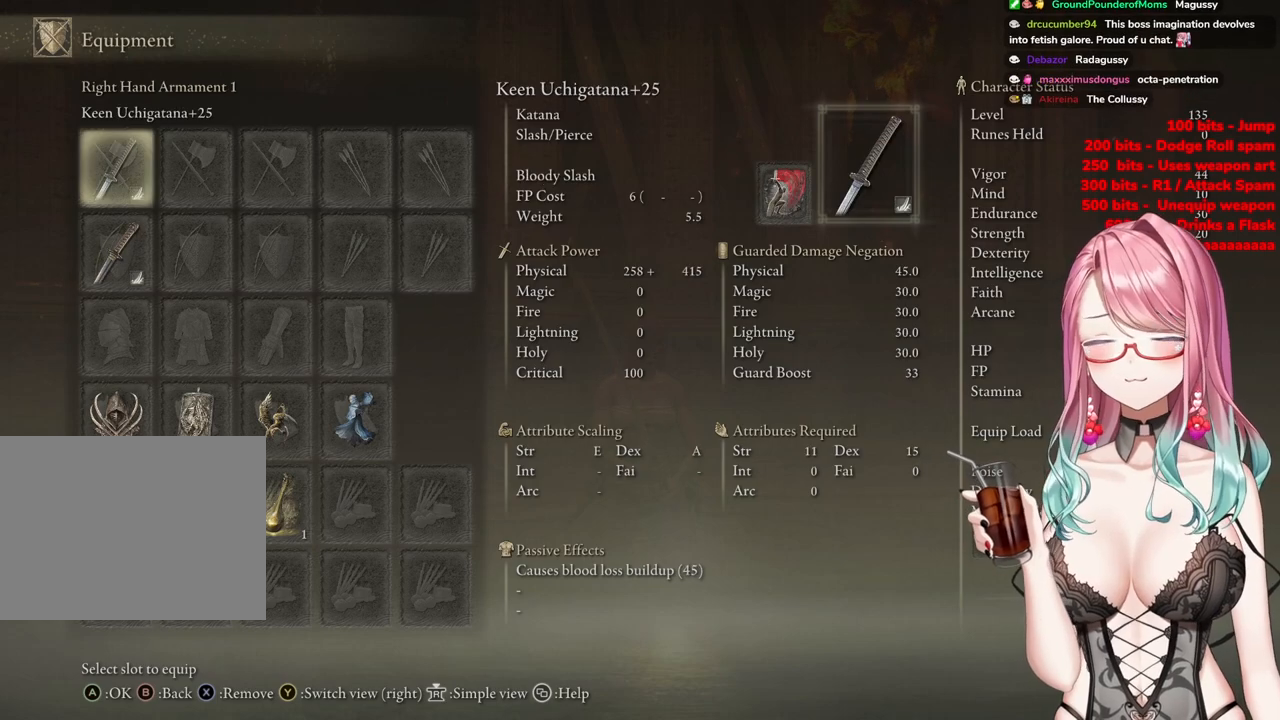
{"buttons": [], "left_stick": "center", "right_stick": "center", "events": [[84, "DPAD_UP", "up"]]}
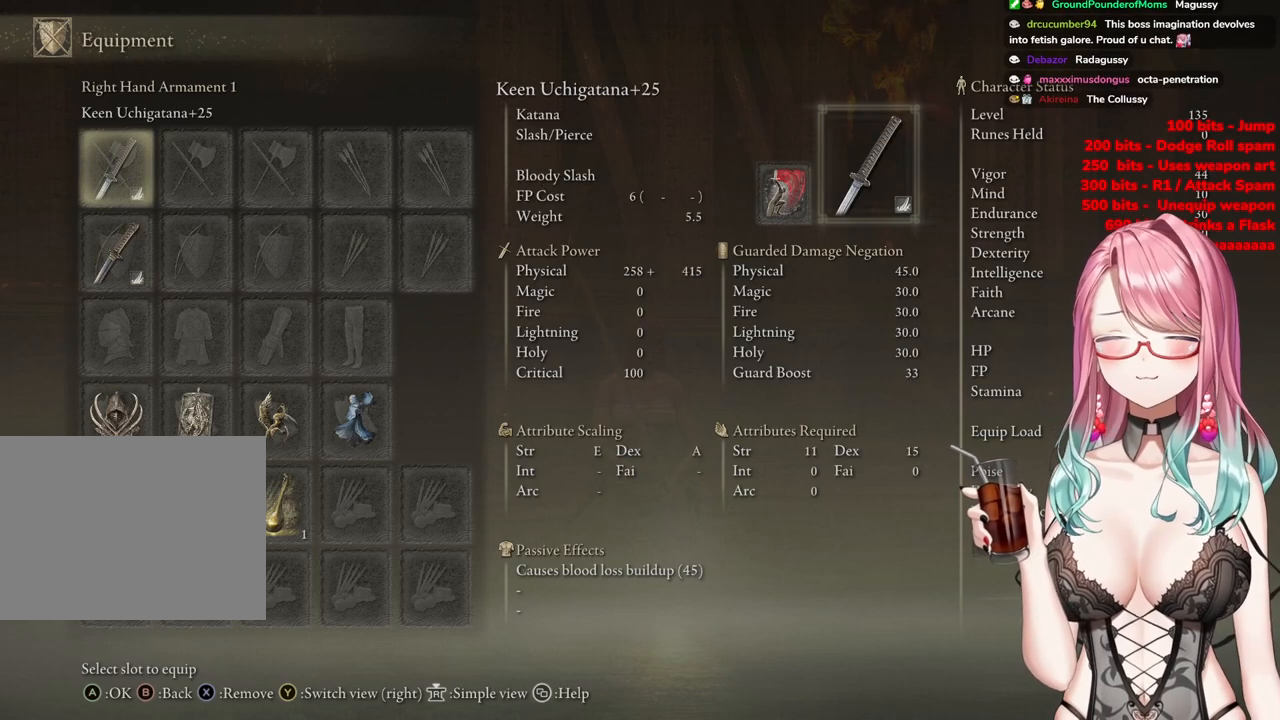
{"buttons": [], "left_stick": "center", "right_stick": "center", "events": []}